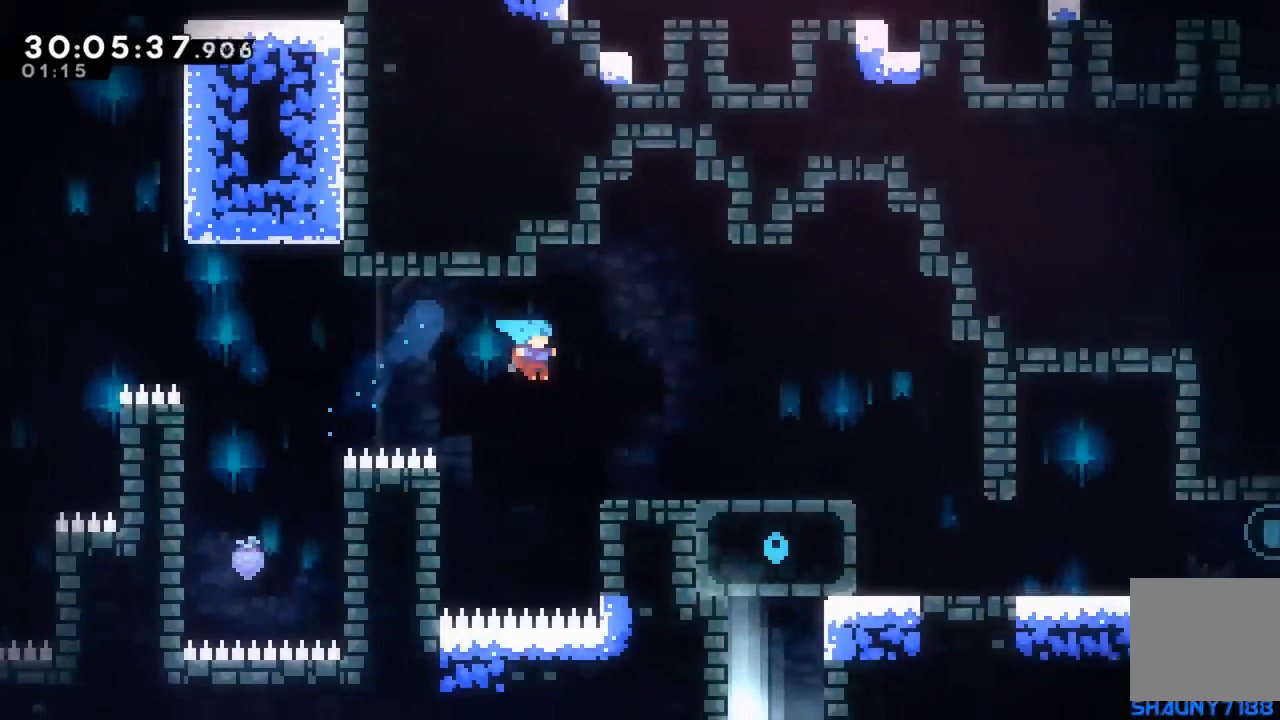
Gameplay with a controller (Xbox layout); each line is a JSON object with the inputs held at the frame after it. "events" lists button and stick changes between this image and that frame as [ms after this image, input, new state], when the widget could be followed in between. Not read: L1 L3 R1 R3 left_stick right_stick.
{"buttons": [], "events": [[100, "R2", "up"], [150, "DPAD_UP", "up"], [167, "DPAD_DOWN", "down"], [217, "A", "down"], [217, "X", "down"], [317, "X", "up"], [333, "A", "up"], [450, "DPAD_DOWN", "up"], [483, "DPAD_RIGHT", "up"]]}
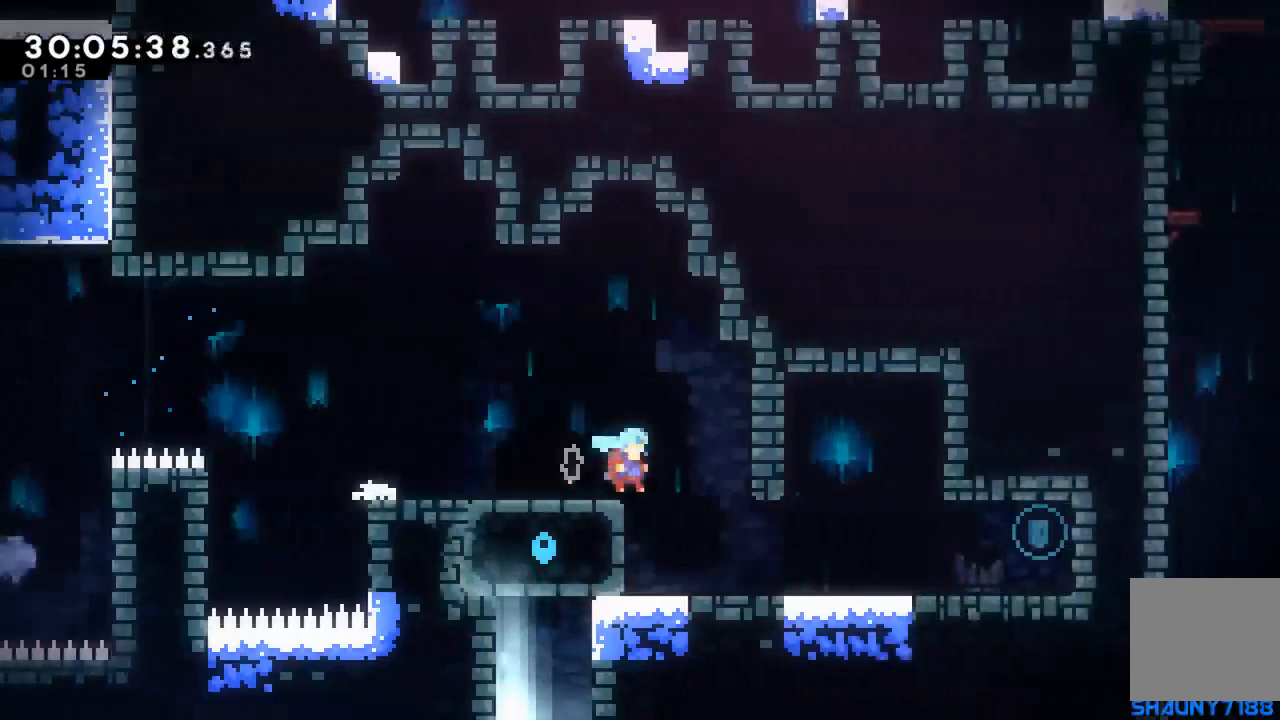
{"buttons": ["DPAD_DOWN", "DPAD_LEFT"], "events": [[67, "DPAD_RIGHT", "down"], [133, "DPAD_DOWN", "down"], [233, "X", "down"], [317, "A", "down"], [383, "A", "up"], [383, "X", "up"], [450, "DPAD_RIGHT", "up"], [483, "DPAD_LEFT", "down"]]}
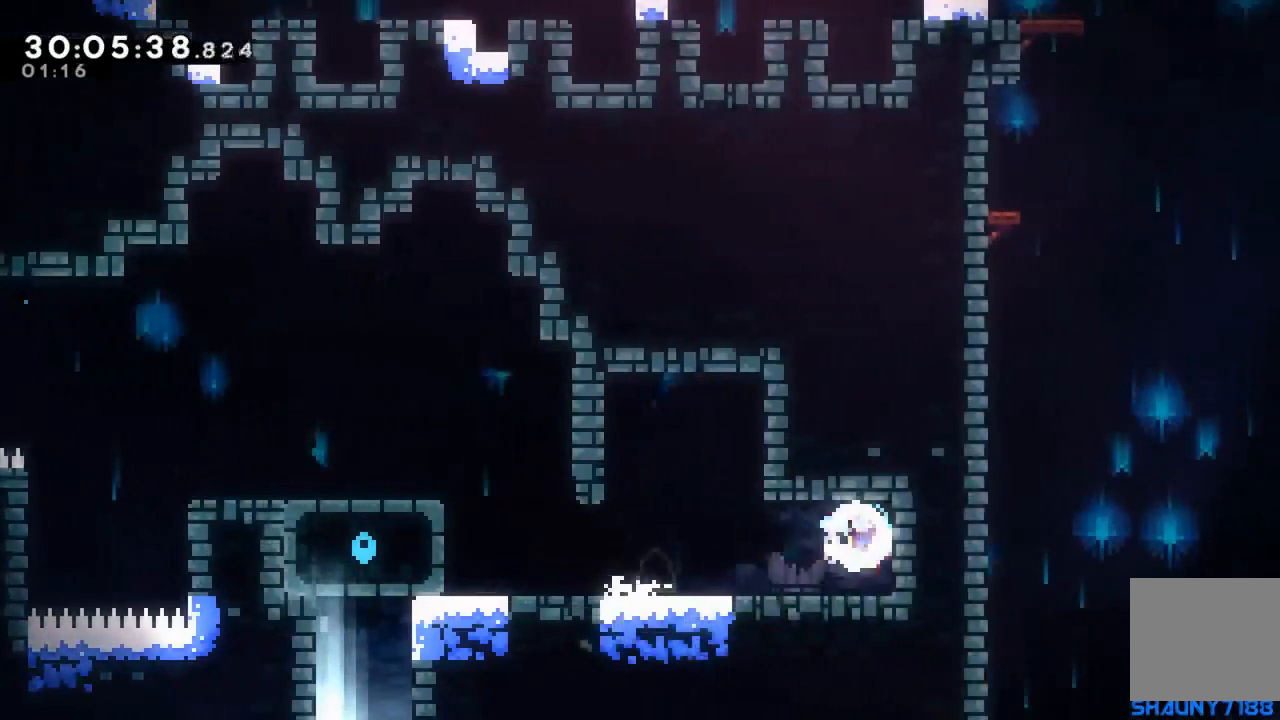
{"buttons": [], "events": [[83, "X", "down"], [167, "A", "down"], [350, "A", "up"], [350, "X", "up"], [433, "DPAD_DOWN", "up"], [467, "DPAD_LEFT", "up"]]}
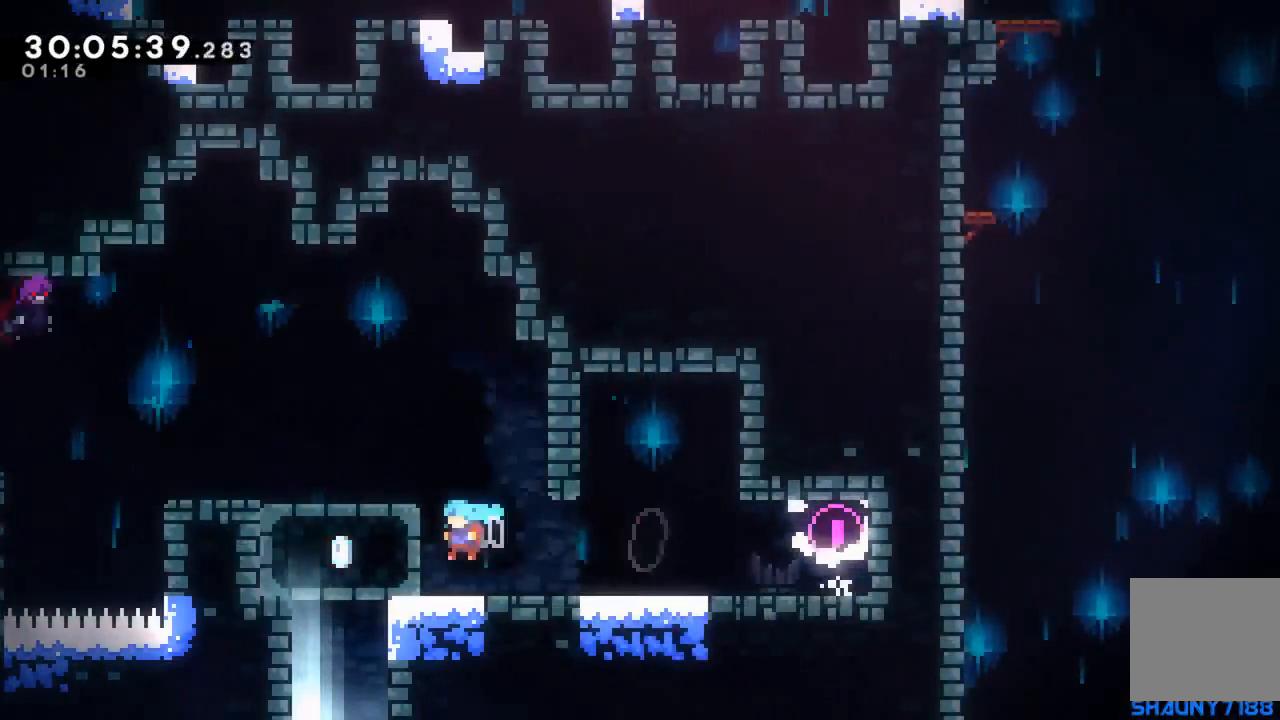
{"buttons": ["R2", "DPAD_UP", "DPAD_RIGHT"]}
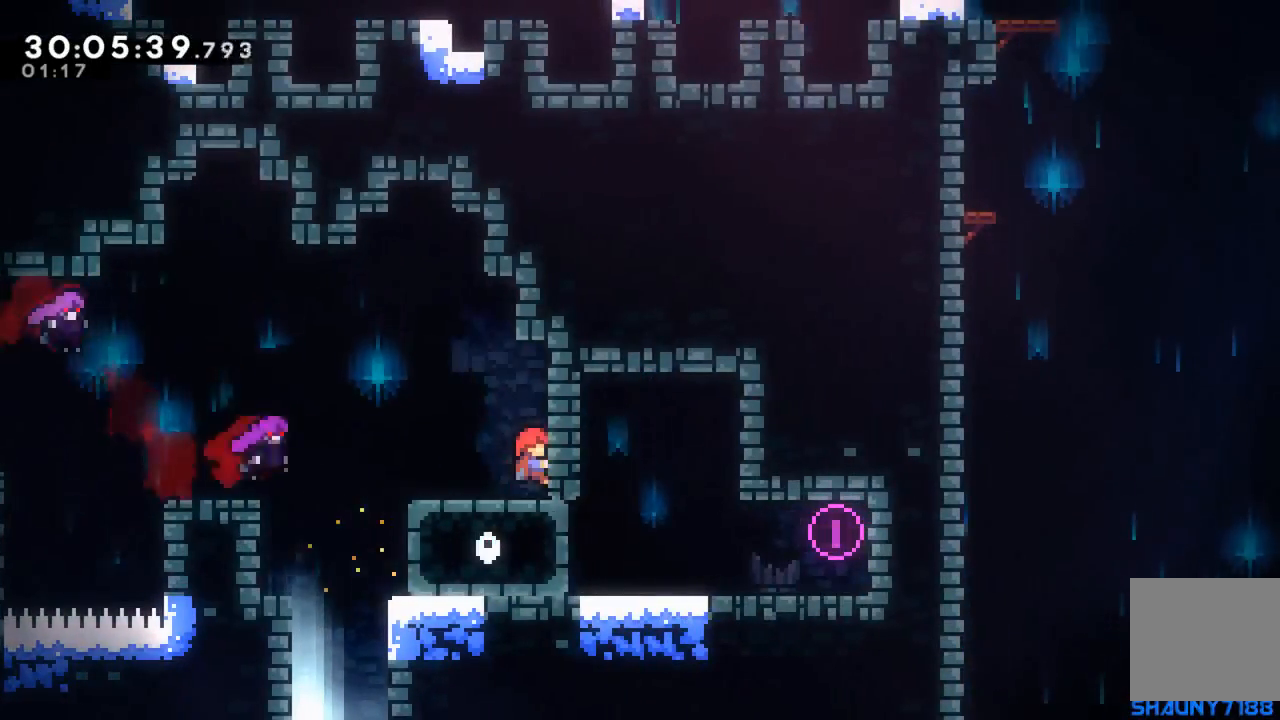
{"buttons": ["R2"], "events": [[217, "DPAD_RIGHT", "up"], [233, "DPAD_UP", "up"]]}
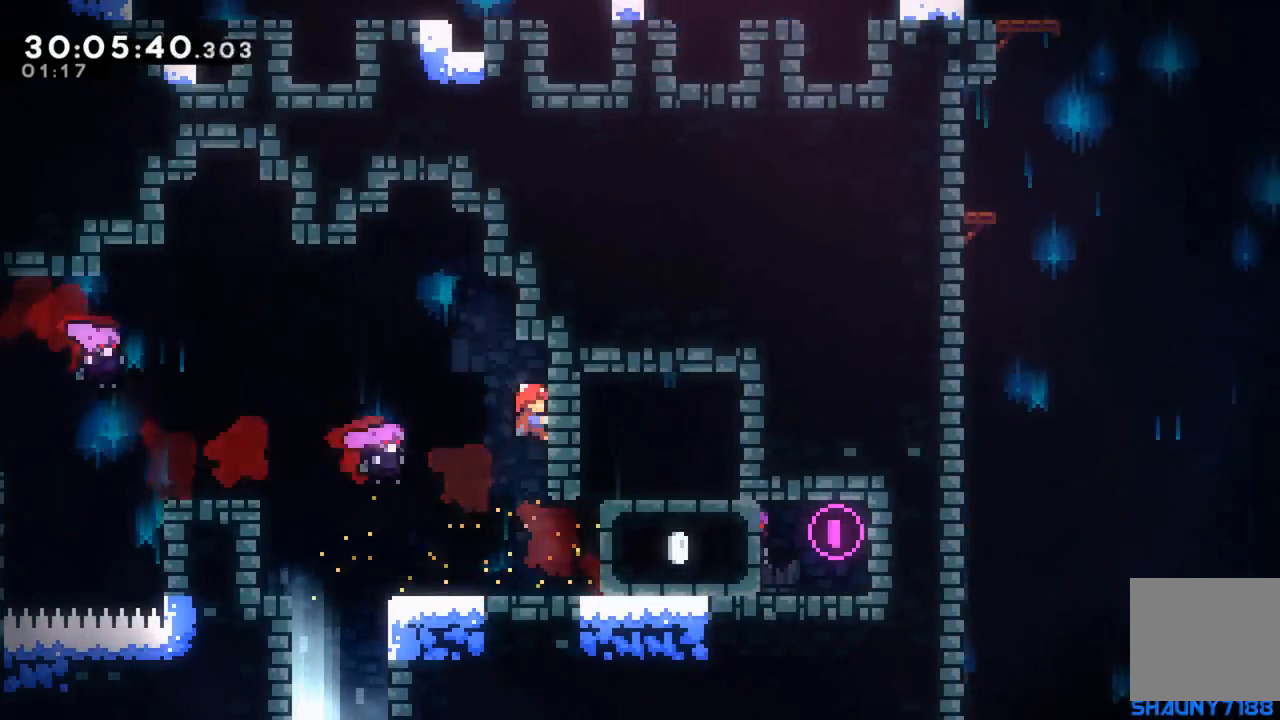
{"buttons": [], "events": [[50, "DPAD_LEFT", "down"], [67, "A", "down"], [83, "DPAD_UP", "down"], [217, "DPAD_UP", "up"], [233, "A", "up"], [250, "R2", "up"], [350, "DPAD_UP", "down"], [467, "DPAD_UP", "up"], [500, "DPAD_LEFT", "up"]]}
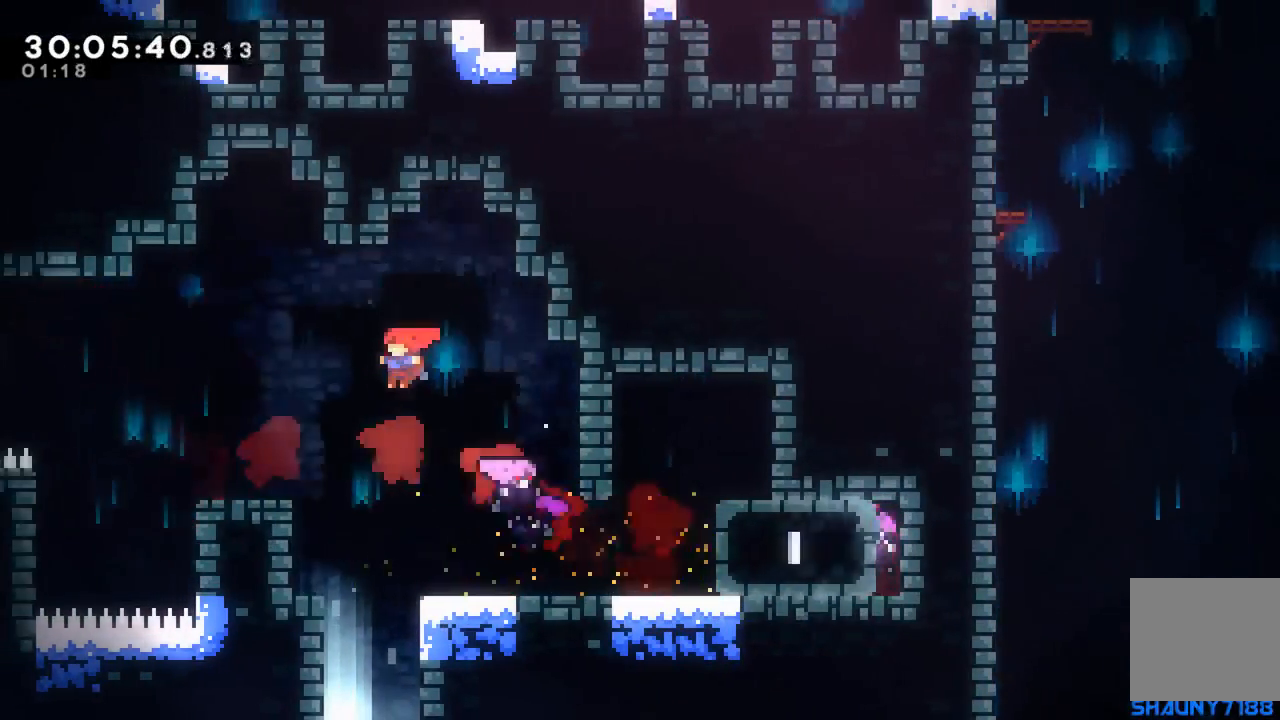
{"buttons": ["DPAD_DOWN"], "events": [[150, "DPAD_DOWN", "down"]]}
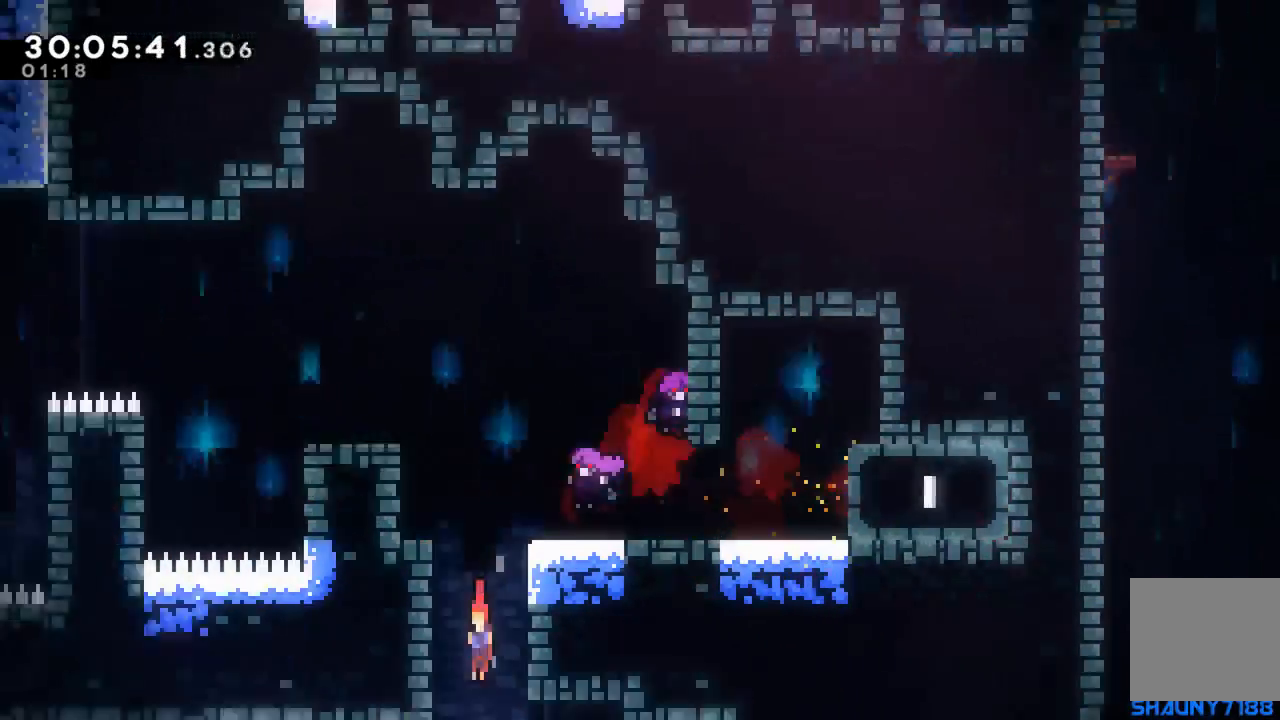
{"buttons": ["DPAD_DOWN"], "events": [[67, "DPAD_DOWN", "up"], [117, "DPAD_DOWN", "down"]]}
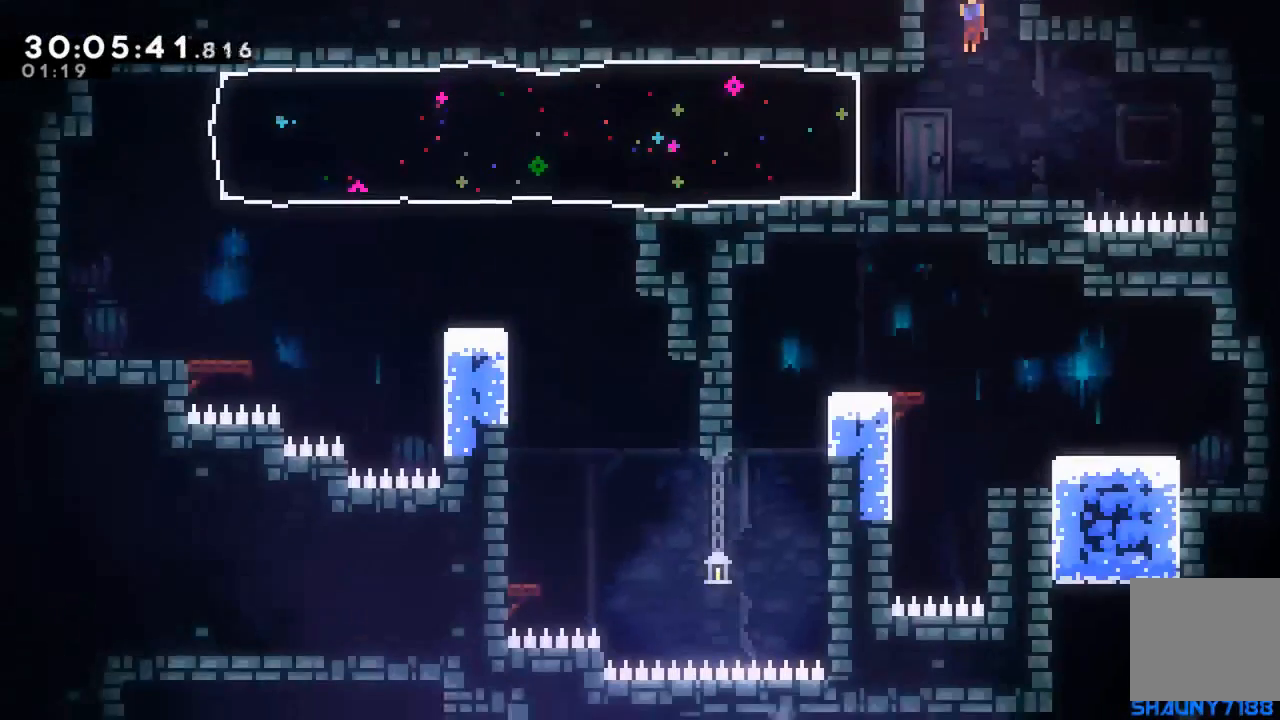
{"buttons": ["DPAD_LEFT"], "events": [[67, "DPAD_LEFT", "down"], [217, "DPAD_DOWN", "up"], [333, "A", "down"], [400, "DPAD_LEFT", "up"], [483, "A", "up"], [483, "DPAD_LEFT", "down"]]}
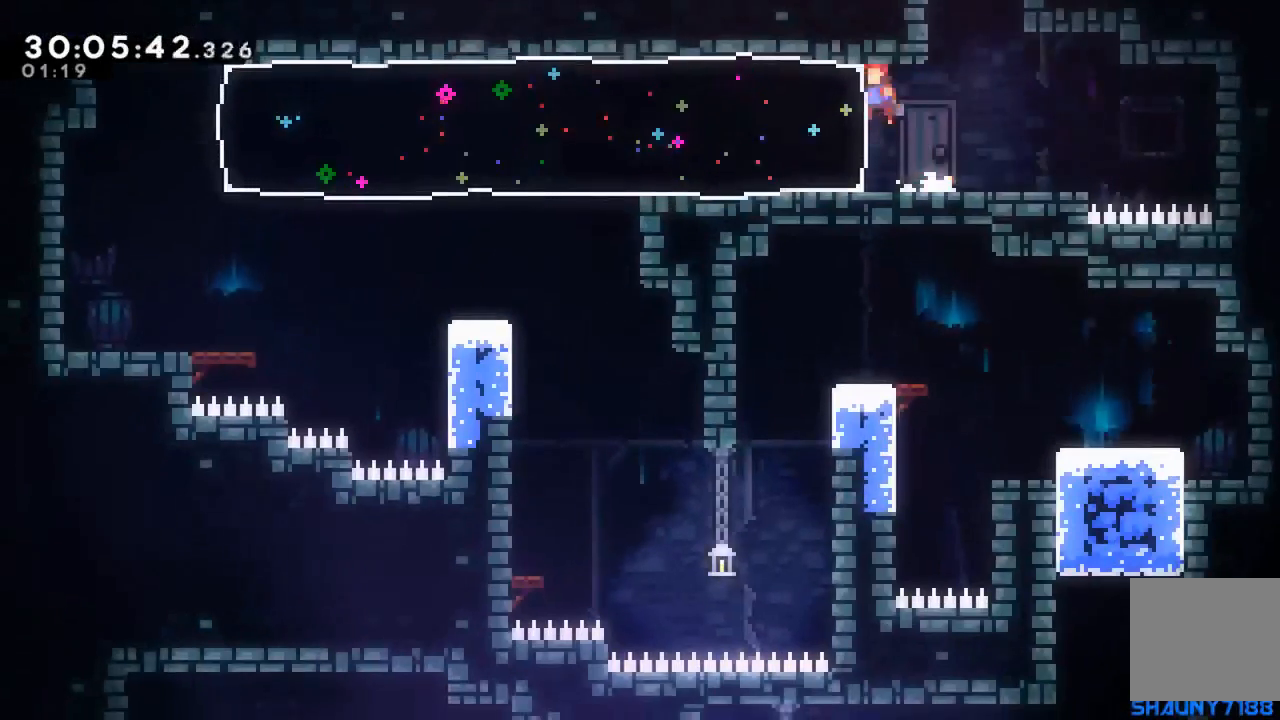
{"buttons": [], "events": [[150, "DPAD_LEFT", "up"], [150, "X", "down"], [350, "X", "up"]]}
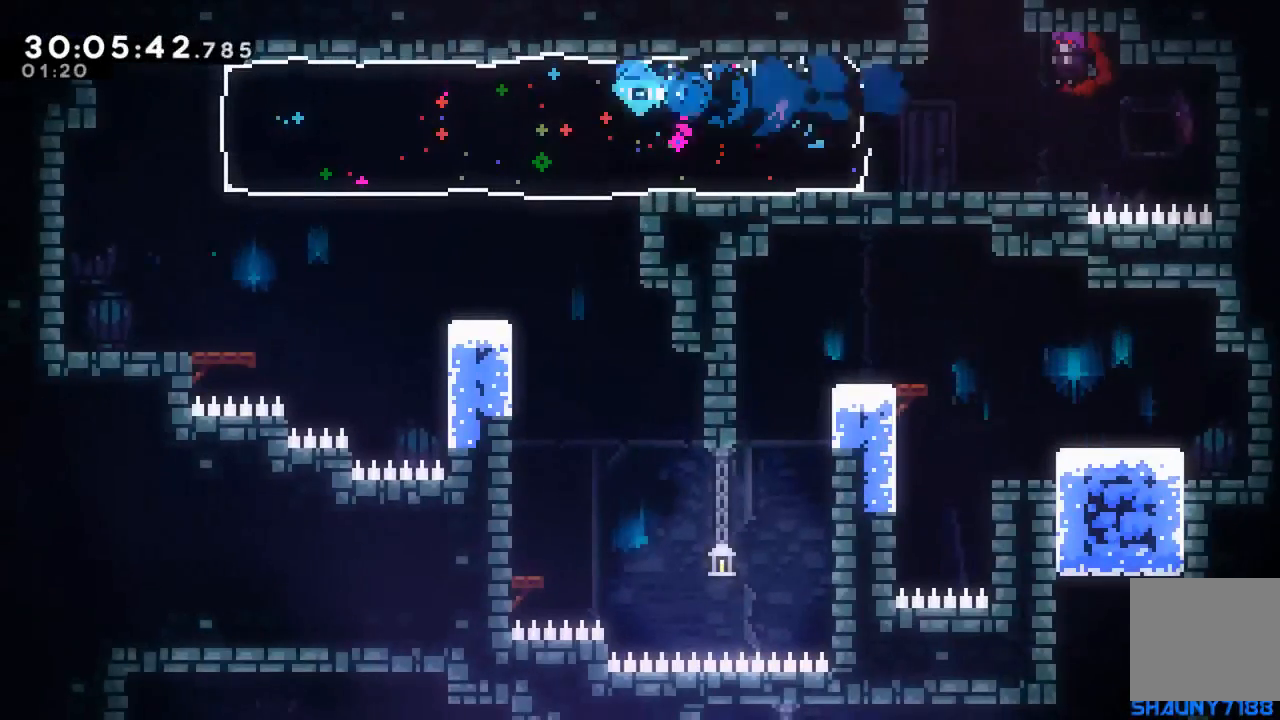
{"buttons": ["X", "DPAD_DOWN", "DPAD_RIGHT"], "events": [[67, "DPAD_RIGHT", "down"], [117, "DPAD_DOWN", "down"], [417, "X", "down"]]}
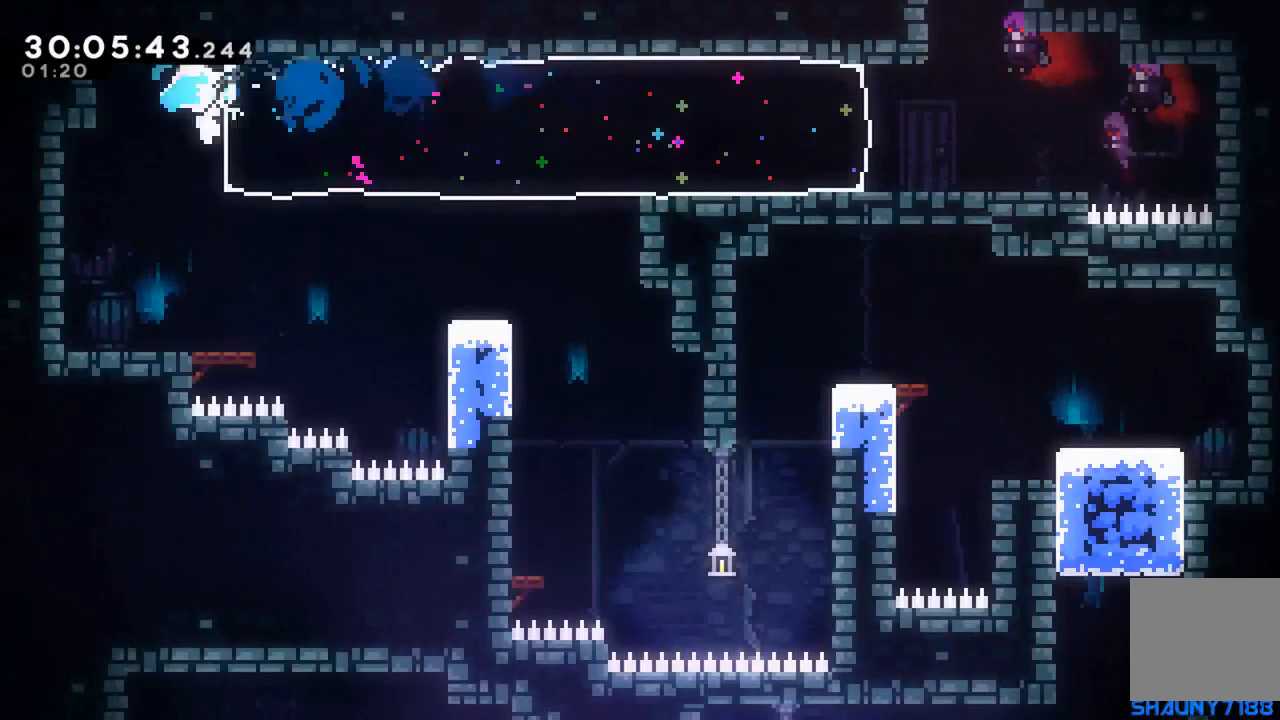
{"buttons": ["DPAD_RIGHT"], "events": [[117, "X", "up"], [200, "DPAD_DOWN", "up"], [250, "A", "down"], [383, "A", "up"]]}
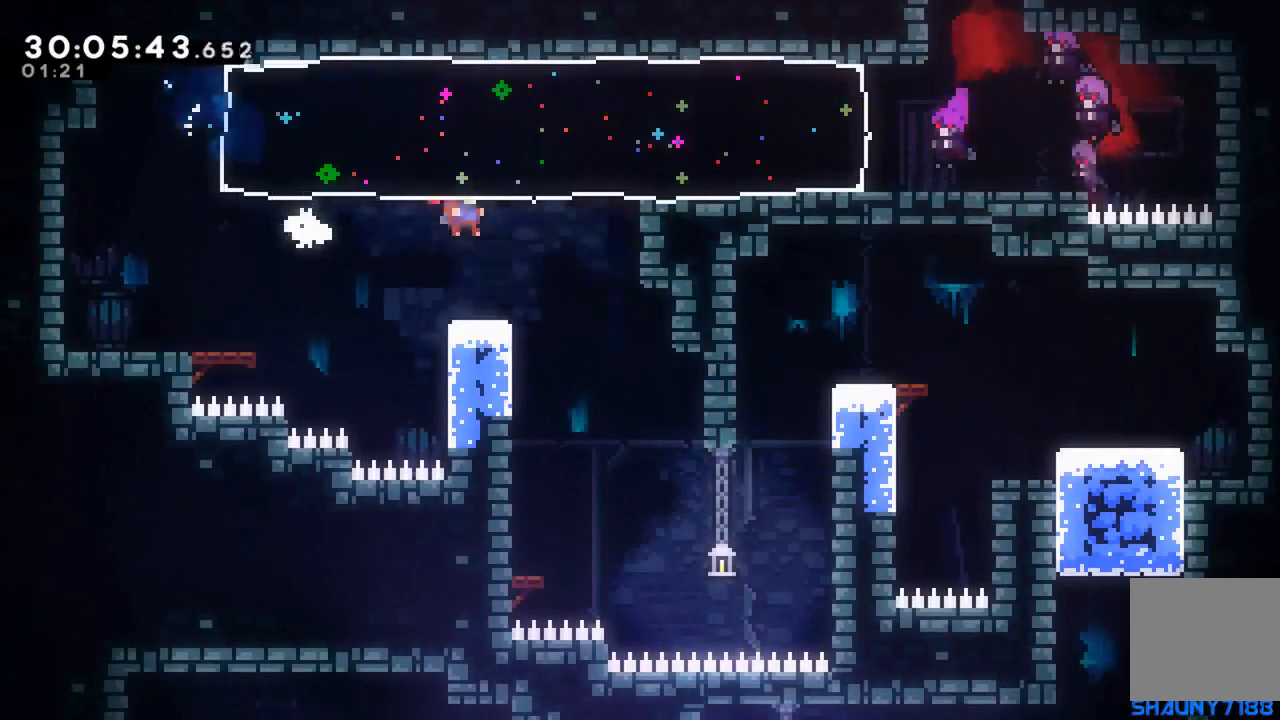
{"buttons": [], "events": [[67, "DPAD_RIGHT", "up"], [217, "DPAD_LEFT", "down"], [267, "DPAD_UP", "down"], [333, "DPAD_UP", "up"], [417, "DPAD_LEFT", "up"]]}
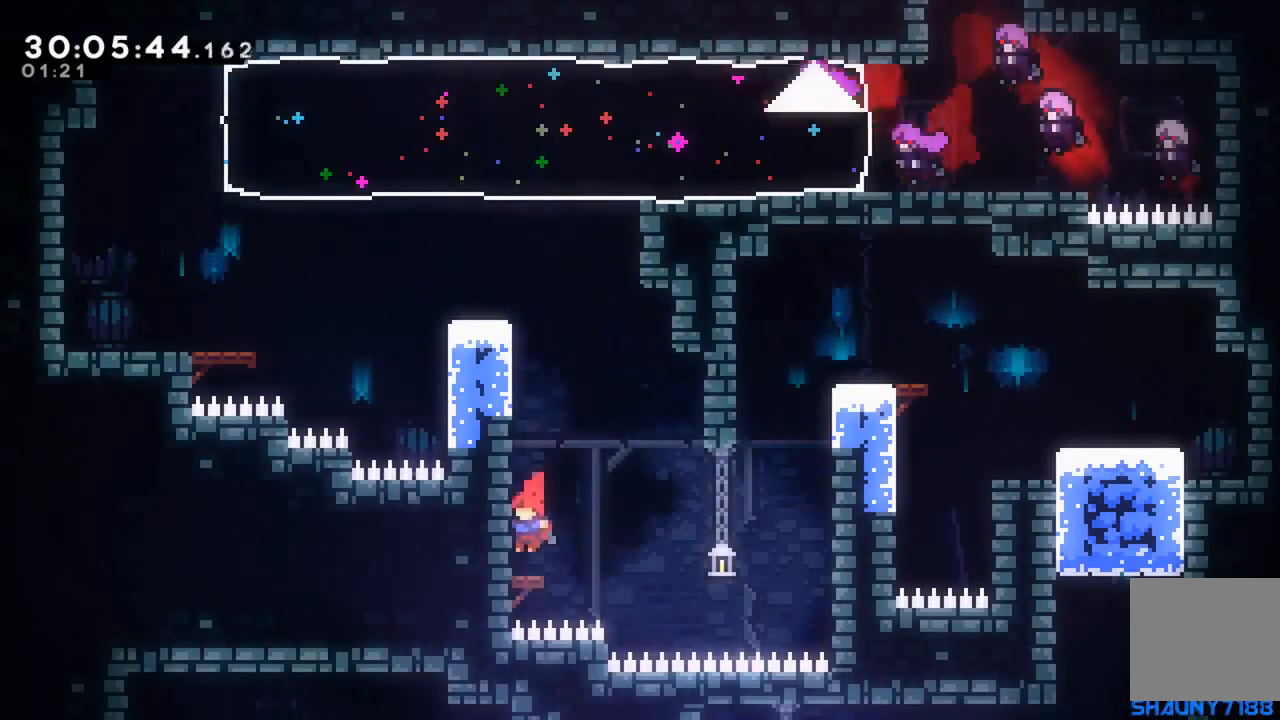
{"buttons": [], "events": [[33, "X", "down"], [150, "X", "up"]]}
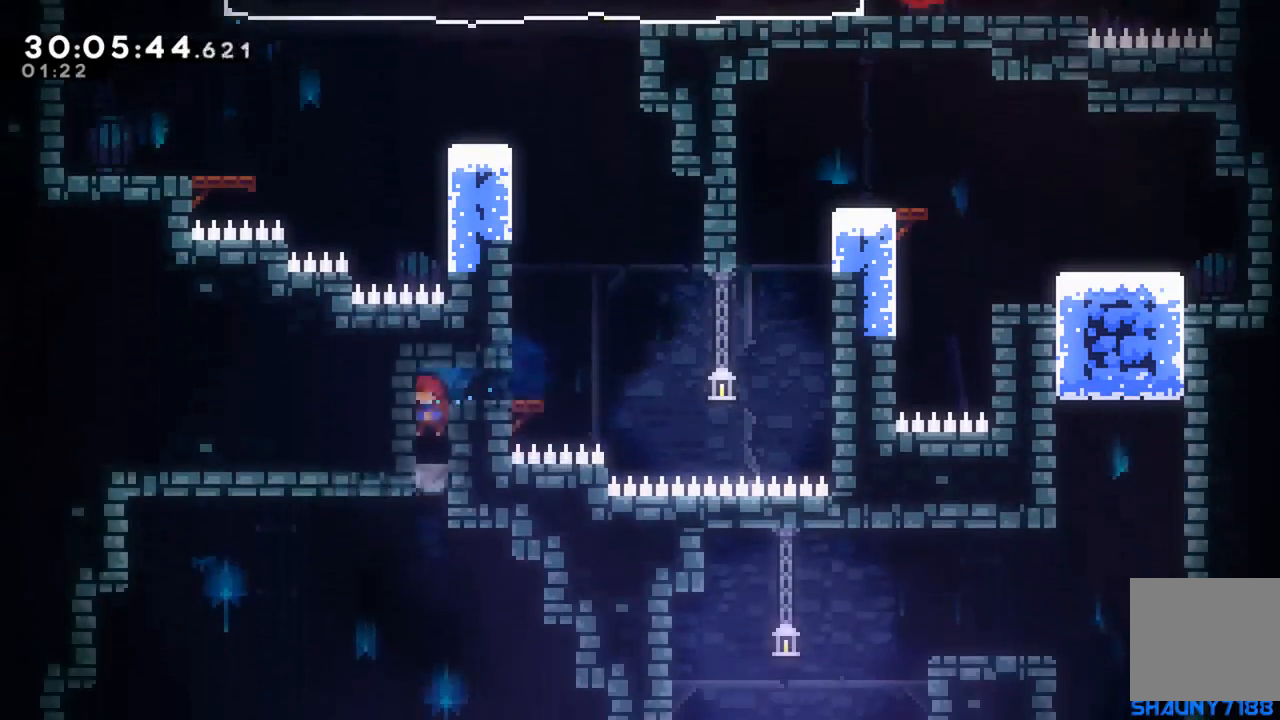
{"buttons": ["DPAD_LEFT"], "events": [[100, "A", "down"], [117, "A", "up"], [500, "DPAD_LEFT", "down"]]}
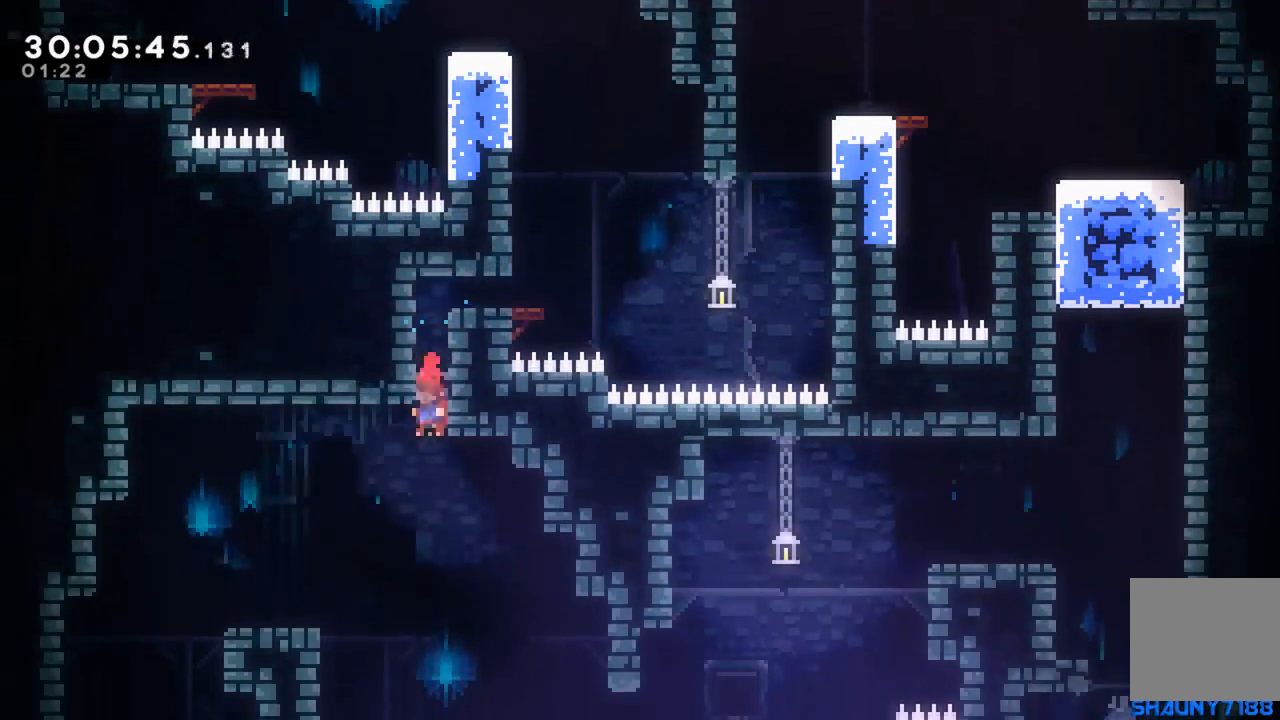
{"buttons": ["DPAD_LEFT"], "events": [[17, "DPAD_DOWN", "down"], [100, "DPAD_DOWN", "up"], [200, "X", "down"], [283, "X", "up"]]}
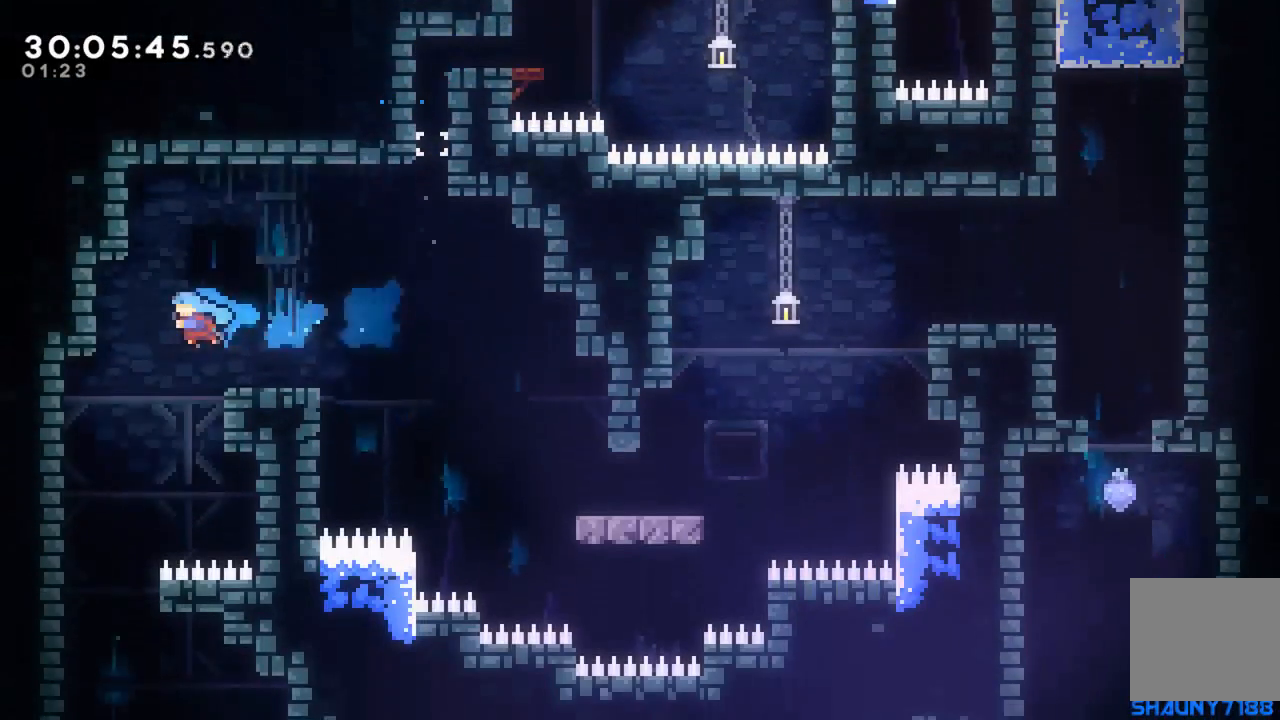
{"buttons": [], "events": [[17, "DPAD_LEFT", "up"]]}
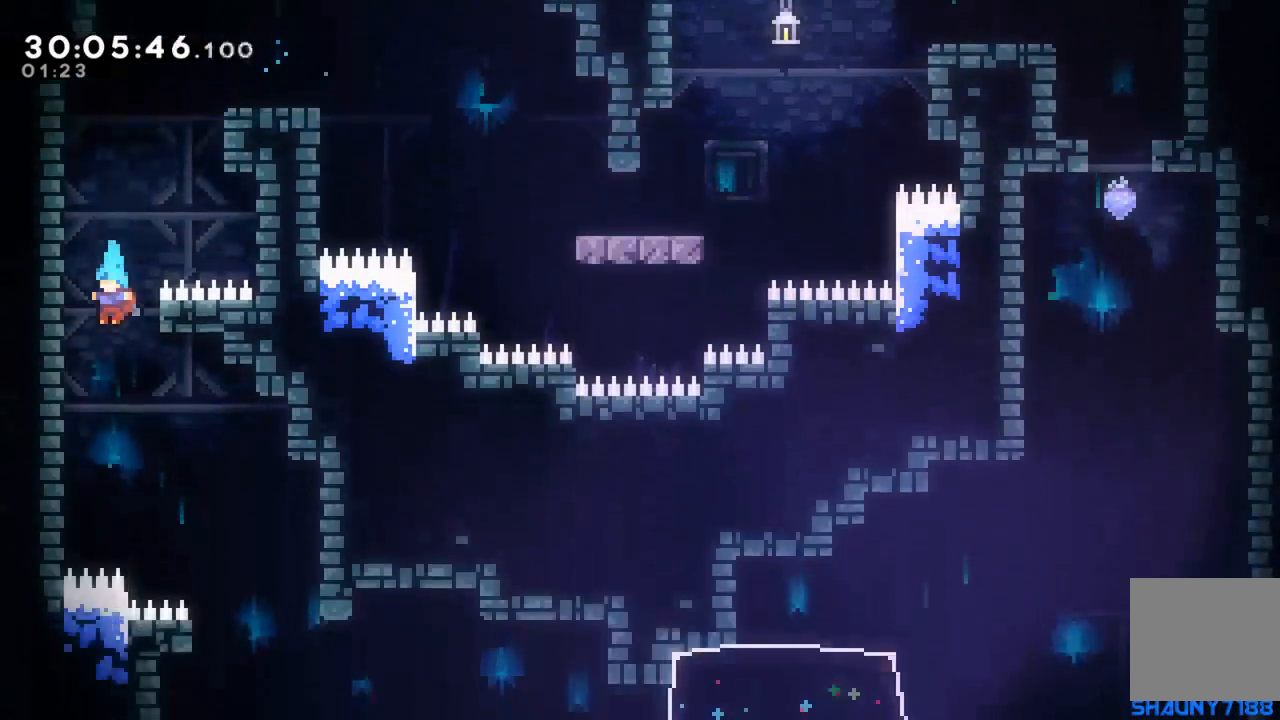
{"buttons": ["DPAD_RIGHT"], "events": [[117, "DPAD_LEFT", "down"], [267, "A", "down"], [267, "DPAD_LEFT", "up"], [317, "DPAD_RIGHT", "down"], [333, "A", "up"]]}
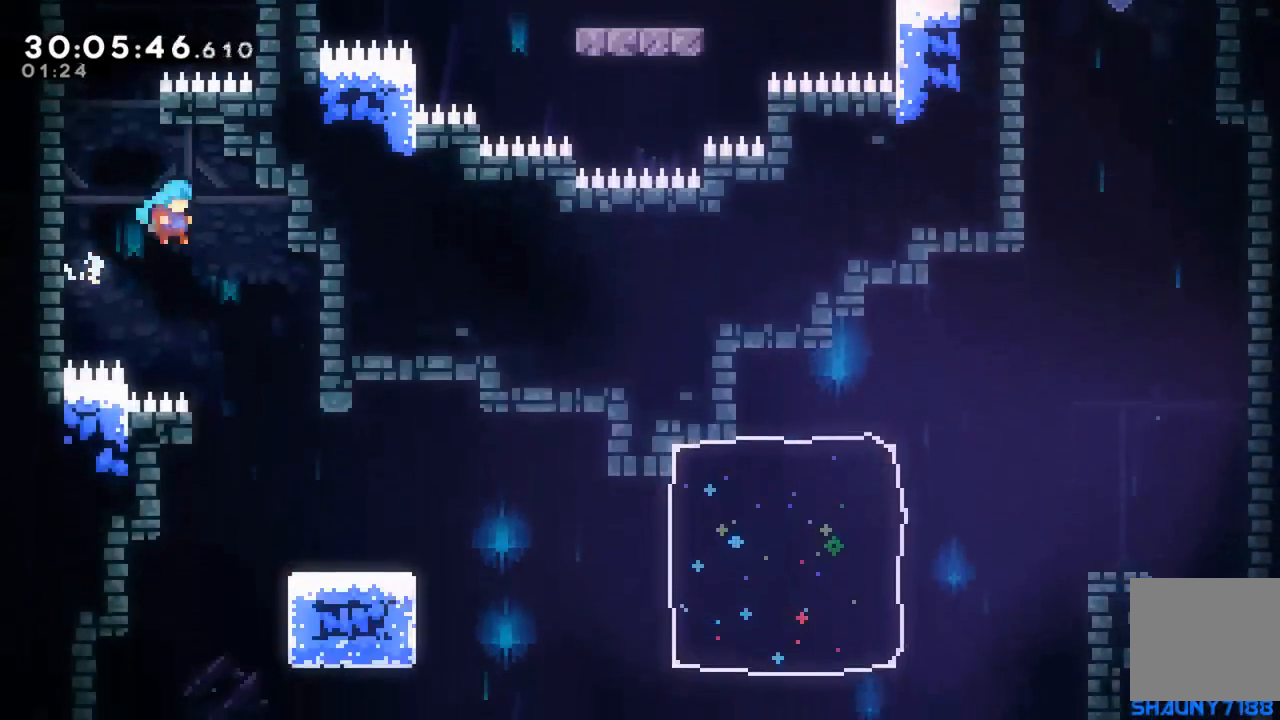
{"buttons": [], "events": [[67, "DPAD_RIGHT", "up"]]}
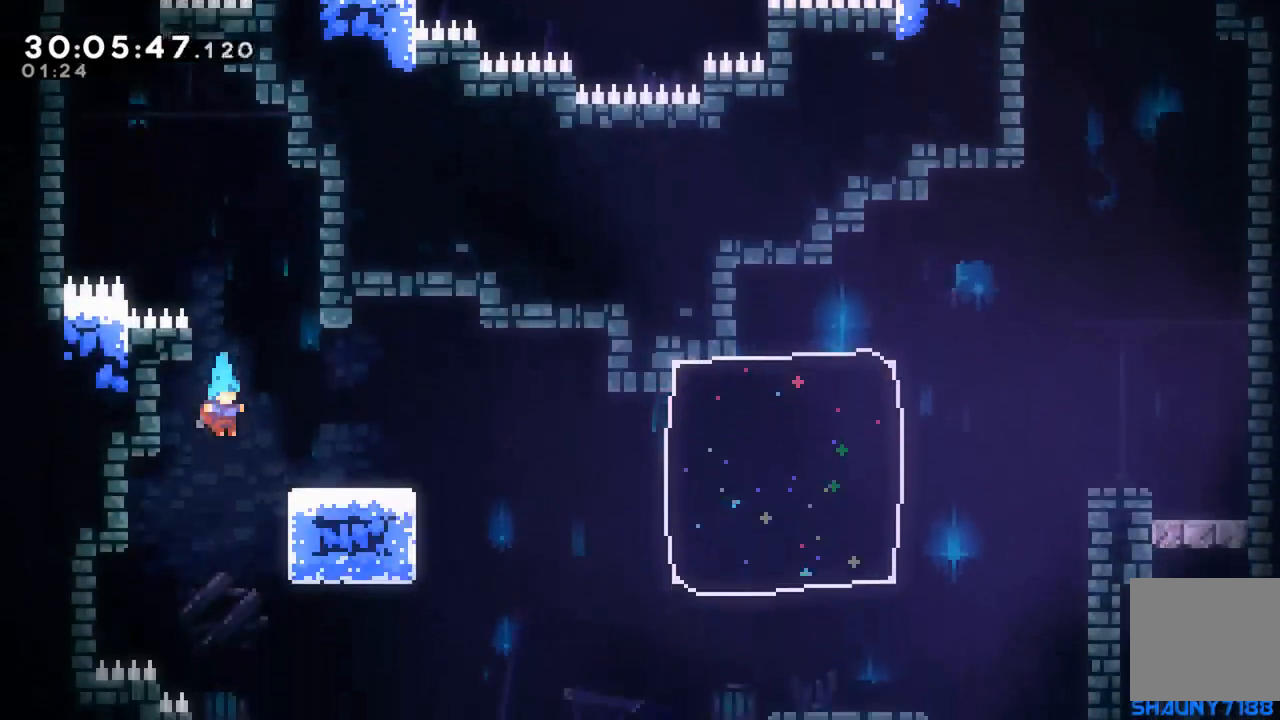
{"buttons": [], "events": [[100, "DPAD_RIGHT", "down"], [467, "DPAD_RIGHT", "up"]]}
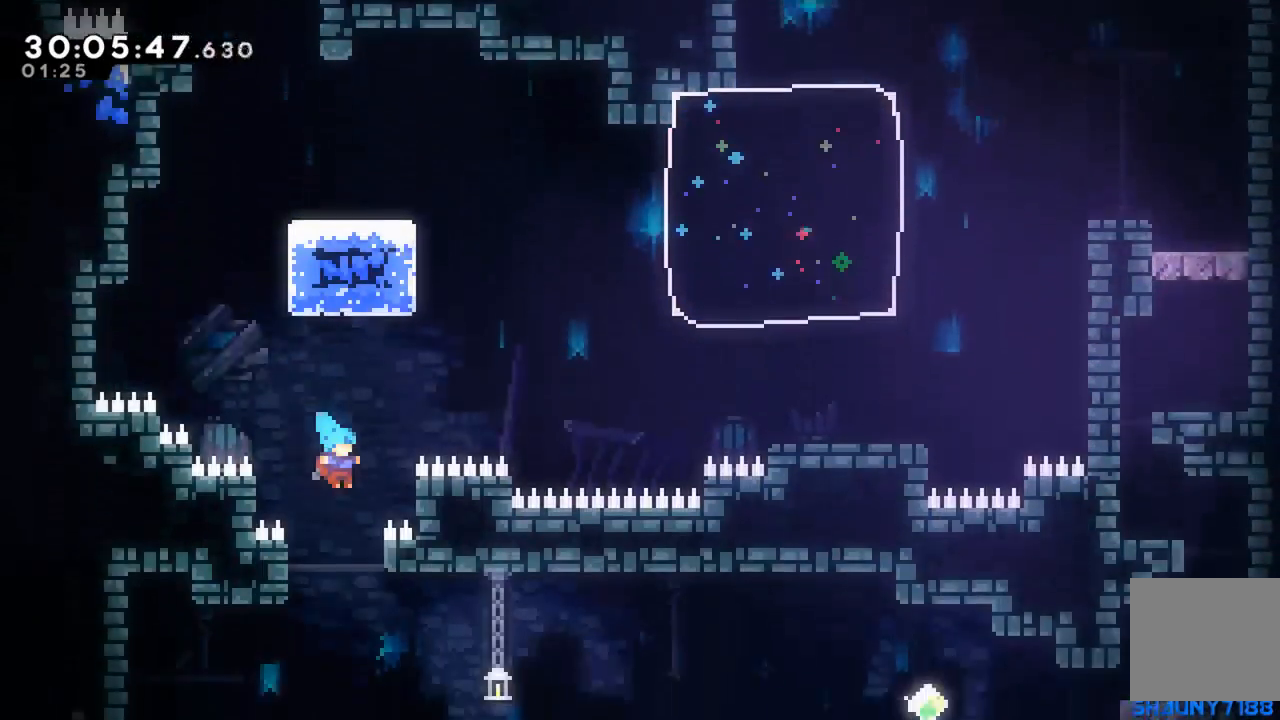
{"buttons": ["DPAD_LEFT"], "events": [[200, "DPAD_LEFT", "down"]]}
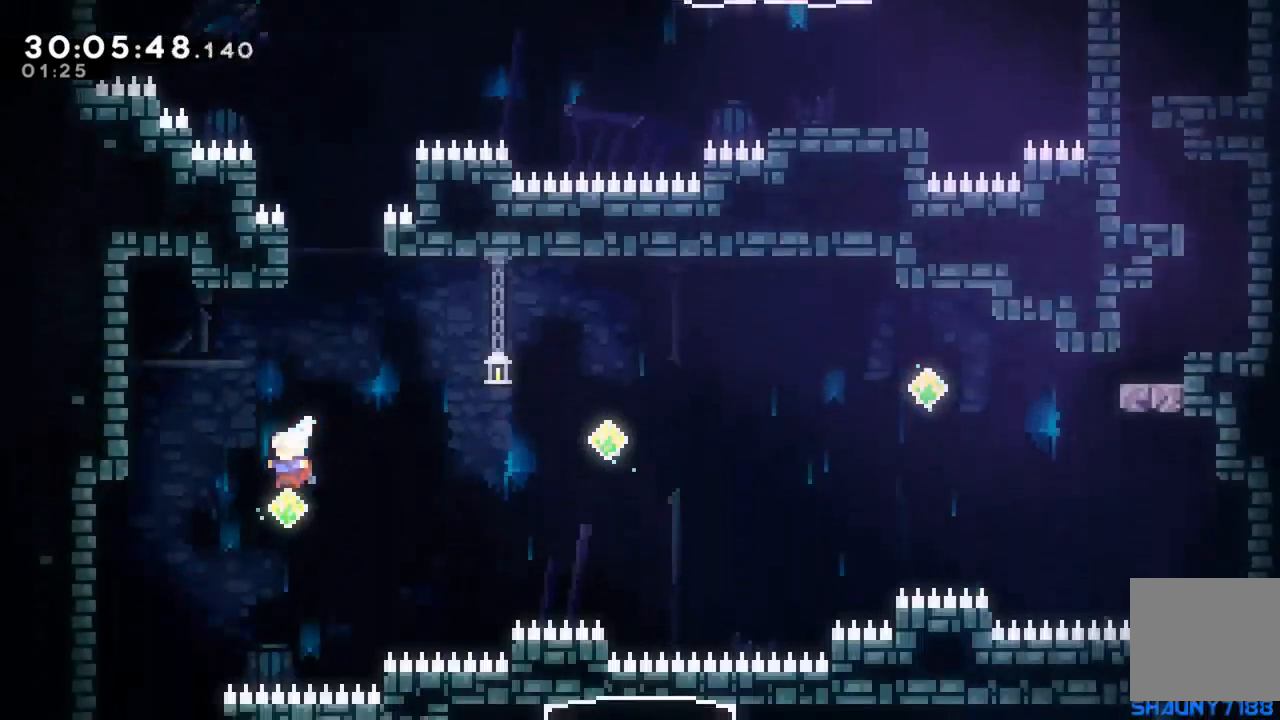
{"buttons": ["DPAD_RIGHT"], "events": [[233, "DPAD_LEFT", "up"], [433, "DPAD_RIGHT", "down"]]}
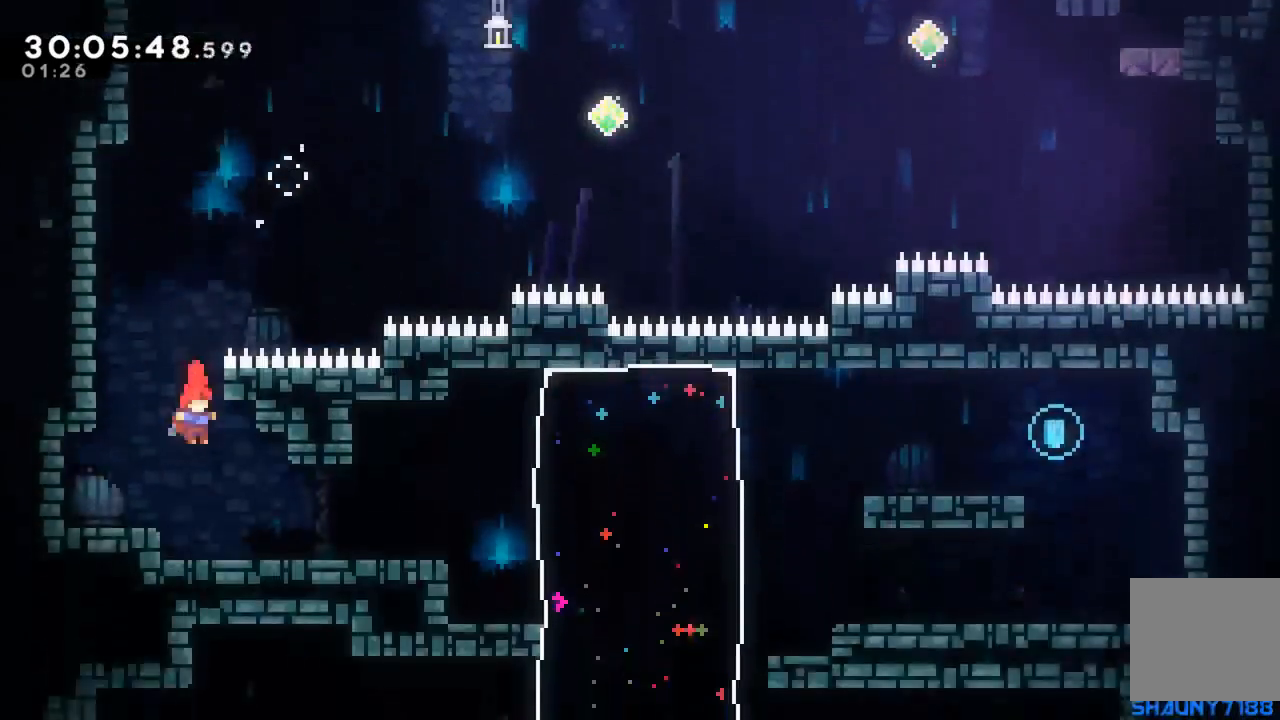
{"buttons": ["A", "DPAD_RIGHT"], "events": [[467, "A", "down"]]}
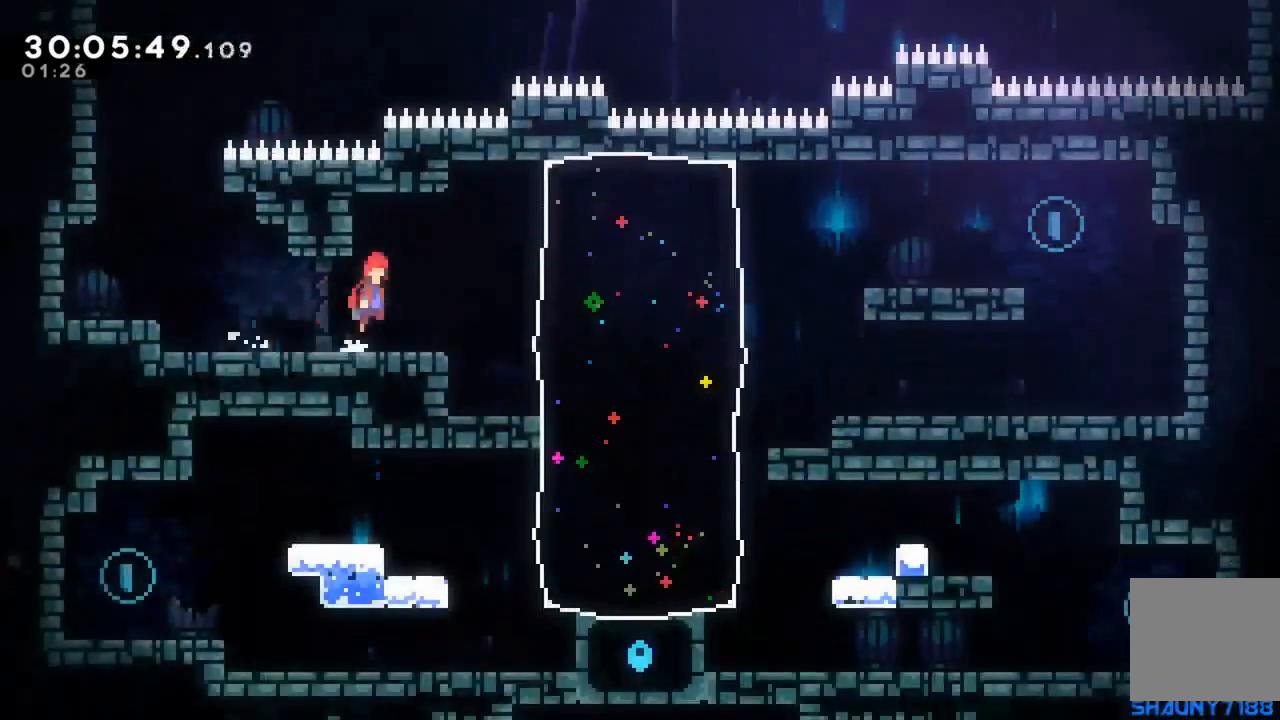
{"buttons": ["DPAD_RIGHT"], "events": [[133, "A", "up"], [217, "X", "down"], [317, "X", "up"]]}
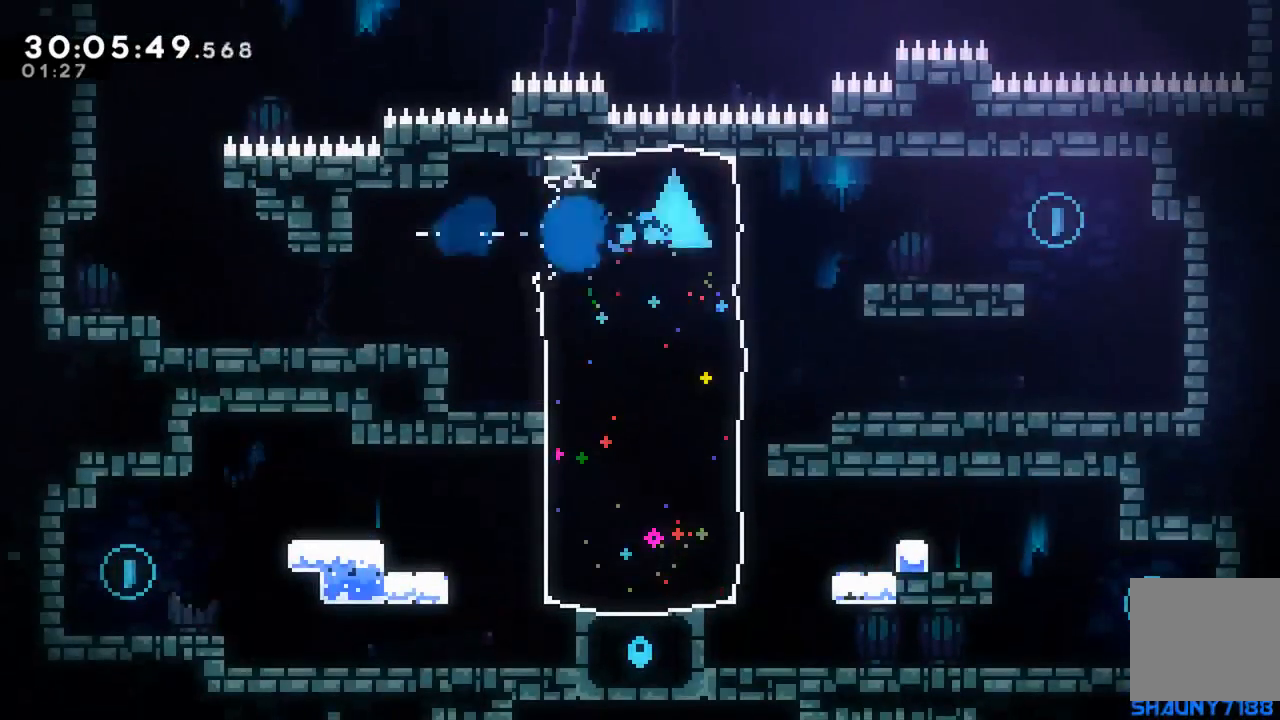
{"buttons": ["DPAD_LEFT"], "events": [[67, "A", "down"], [167, "A", "up"], [350, "DPAD_RIGHT", "up"], [433, "DPAD_LEFT", "down"]]}
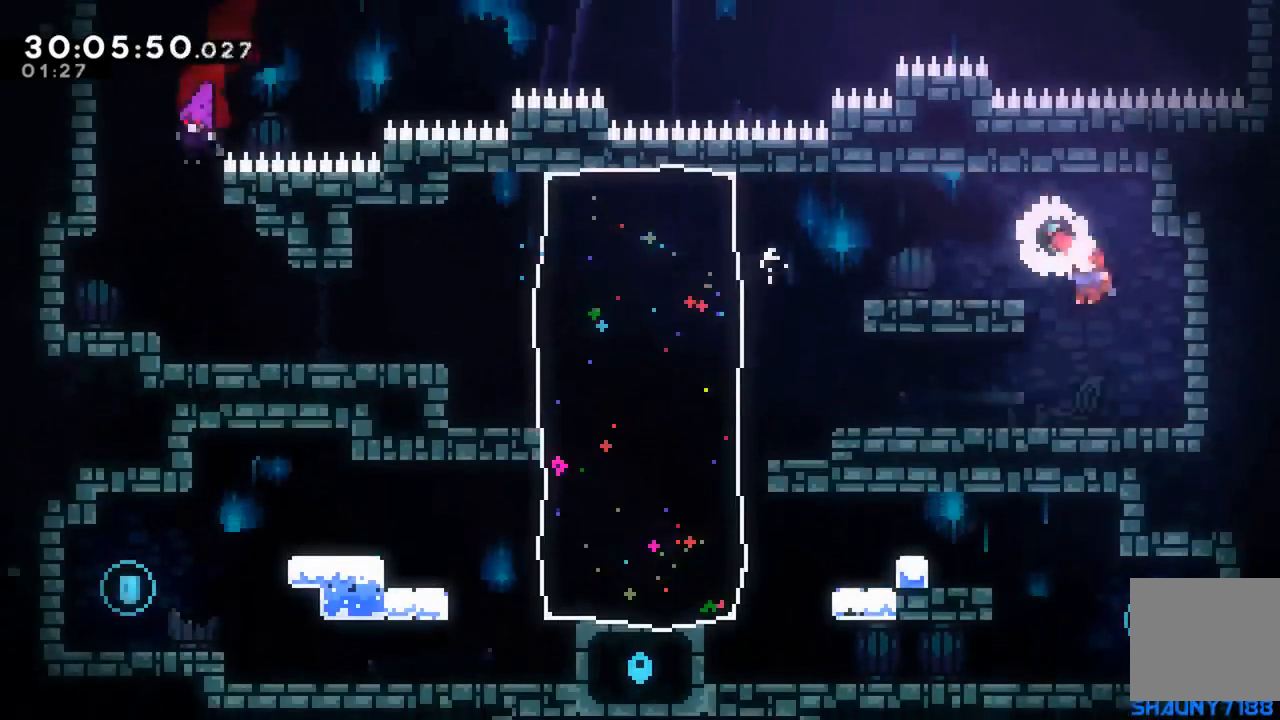
{"buttons": ["DPAD_LEFT"], "events": [[183, "X", "down"], [317, "X", "up"]]}
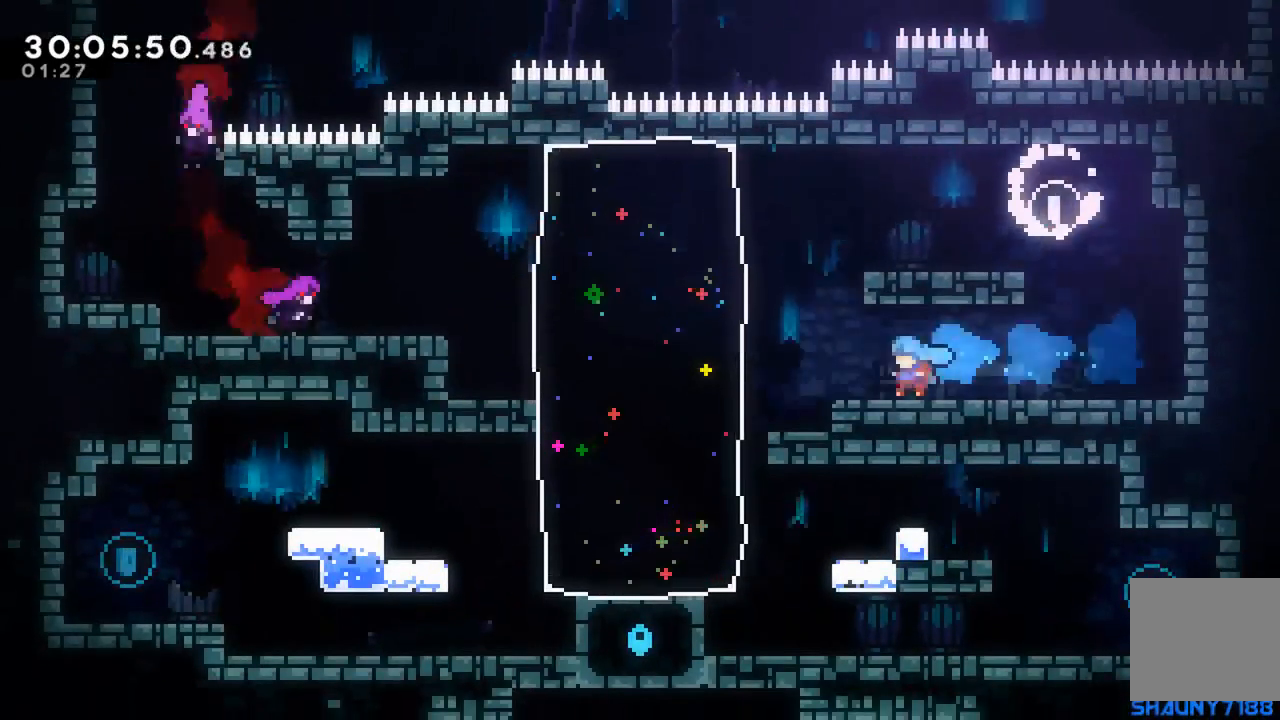
{"buttons": [], "events": [[50, "A", "down"], [117, "A", "up"], [283, "DPAD_LEFT", "up"]]}
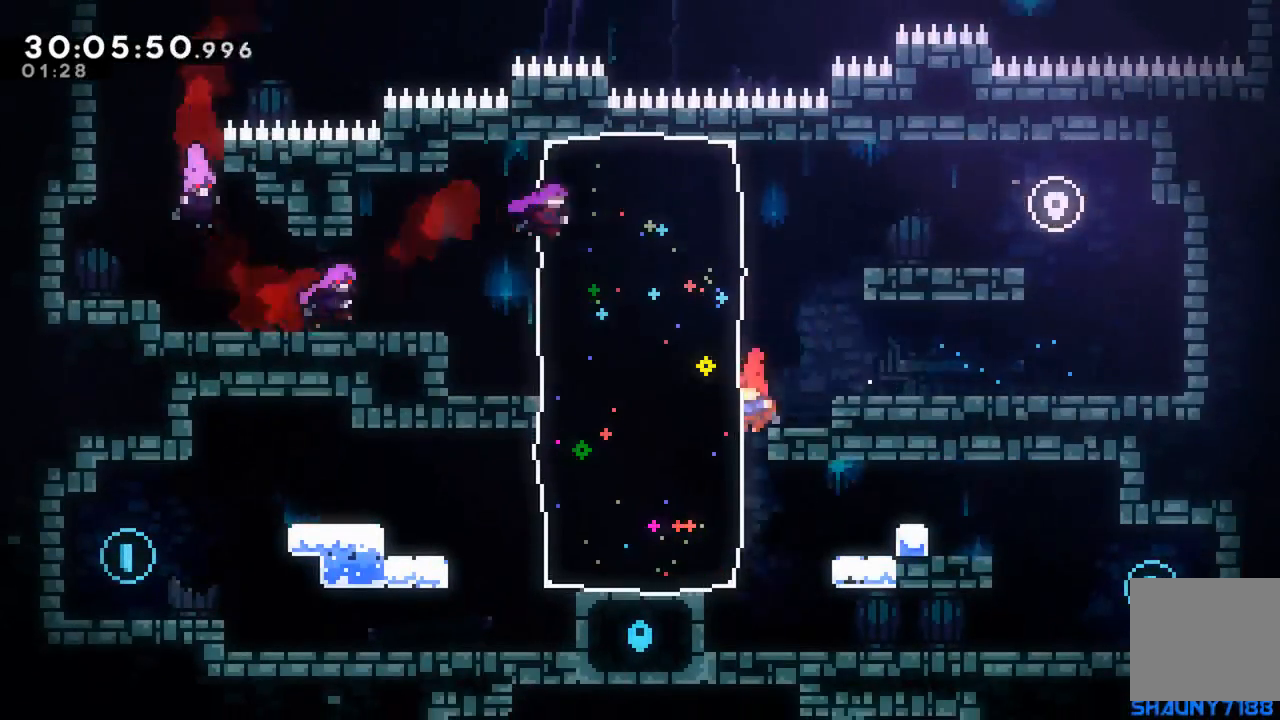
{"buttons": ["DPAD_RIGHT"], "events": [[50, "DPAD_RIGHT", "down"], [100, "X", "down"], [400, "X", "up"]]}
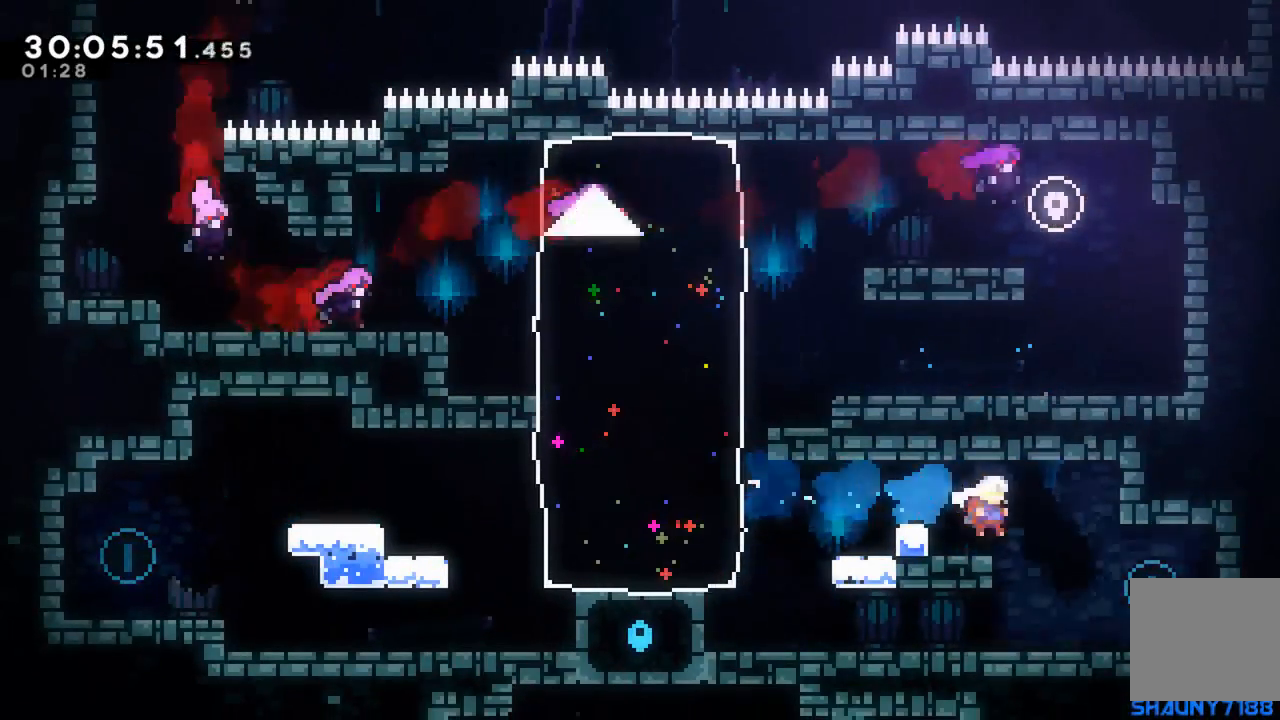
{"buttons": ["DPAD_LEFT"], "events": [[317, "DPAD_RIGHT", "up"], [417, "DPAD_LEFT", "down"]]}
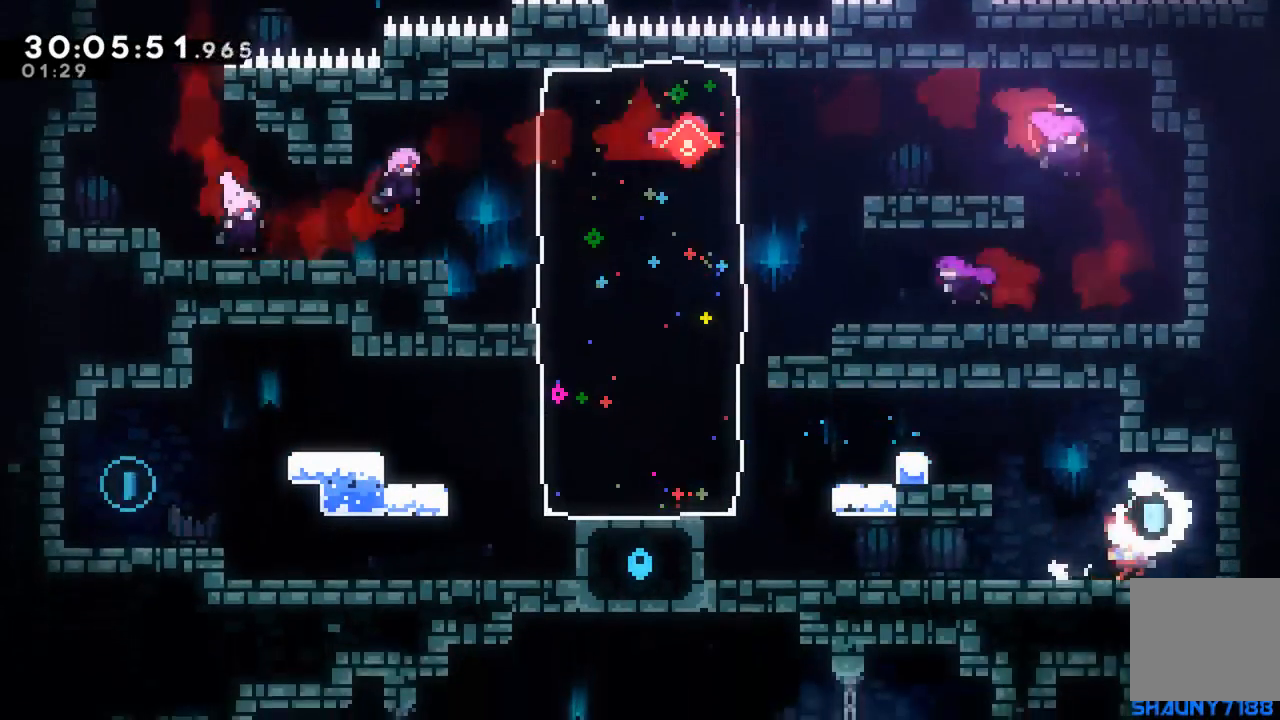
{"buttons": ["DPAD_LEFT"], "events": [[17, "X", "down"], [267, "X", "up"]]}